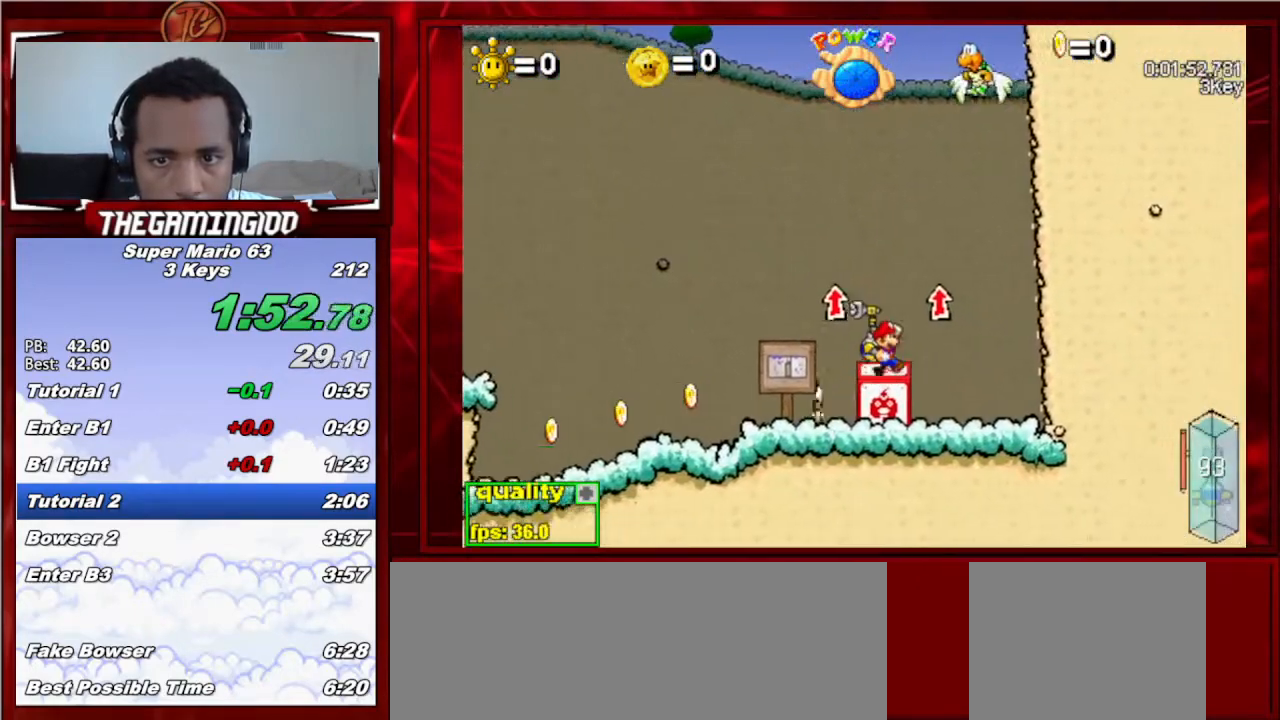
Gameplay with keyboard; each line is a JSON object with the keys held at the frame after it. "events" lists presses ("down") and releases ("up") of "c", "down", "left", "minus", "p", "right", "semicolon", "shift_l", "shift_r", "up", "x" and "z" between this image and that frame as [ms after this image, input, new state], when the widget could be followed in between. No other keys are recorded. Mouse input is not recorded.
{"keys": [], "events": [[167, "left", "down"], [467, "left", "up"]]}
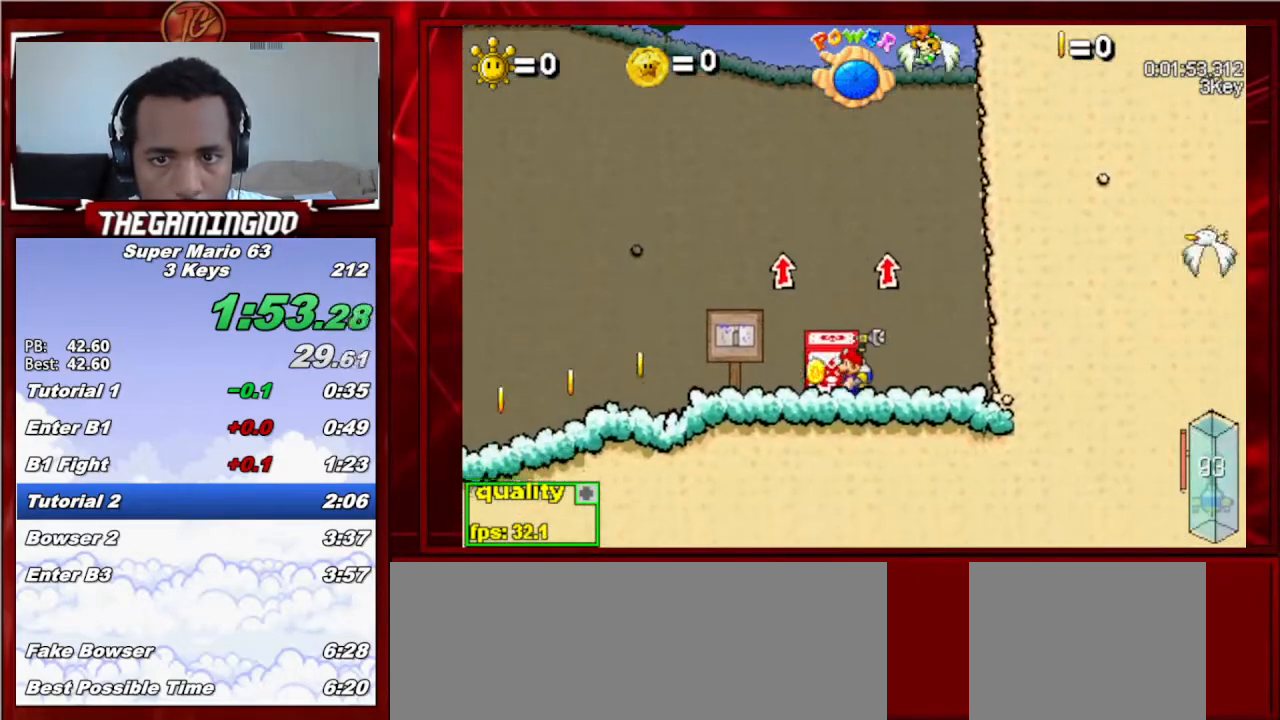
{"keys": [], "events": [[67, "up", "down"], [133, "up", "up"], [167, "z", "down"], [233, "z", "up"]]}
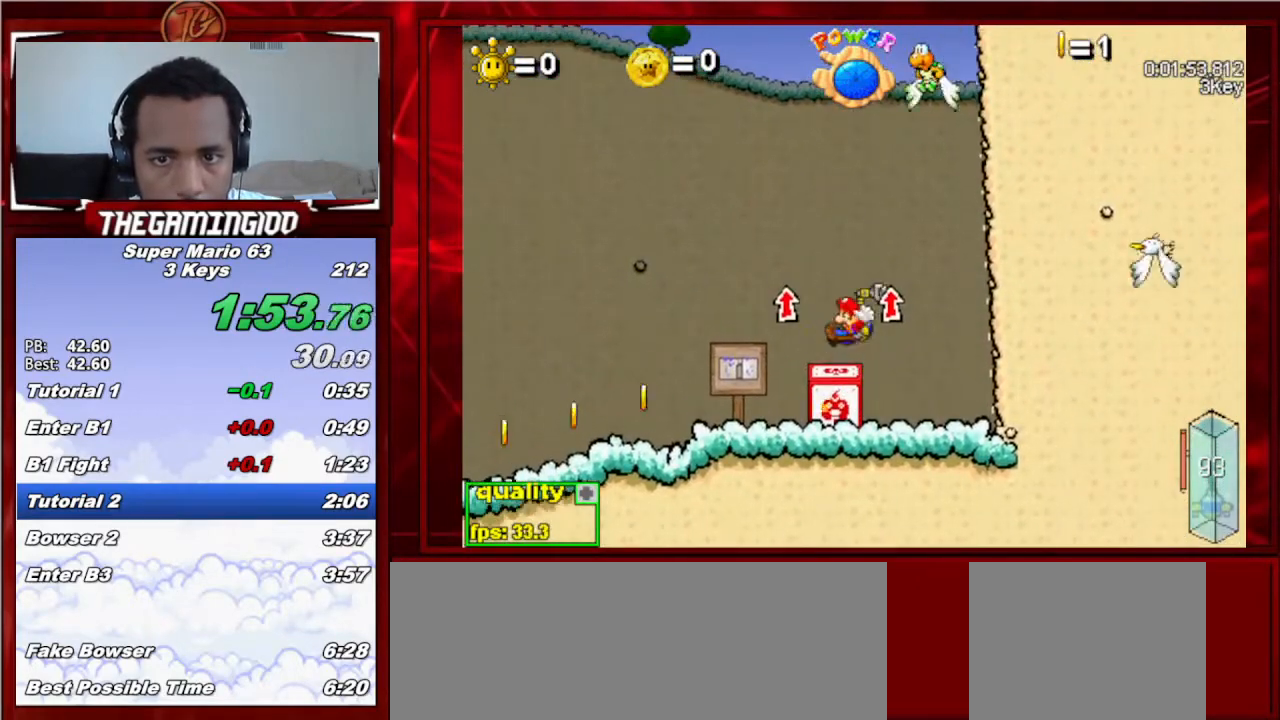
{"keys": ["c"], "events": [[500, "c", "down"]]}
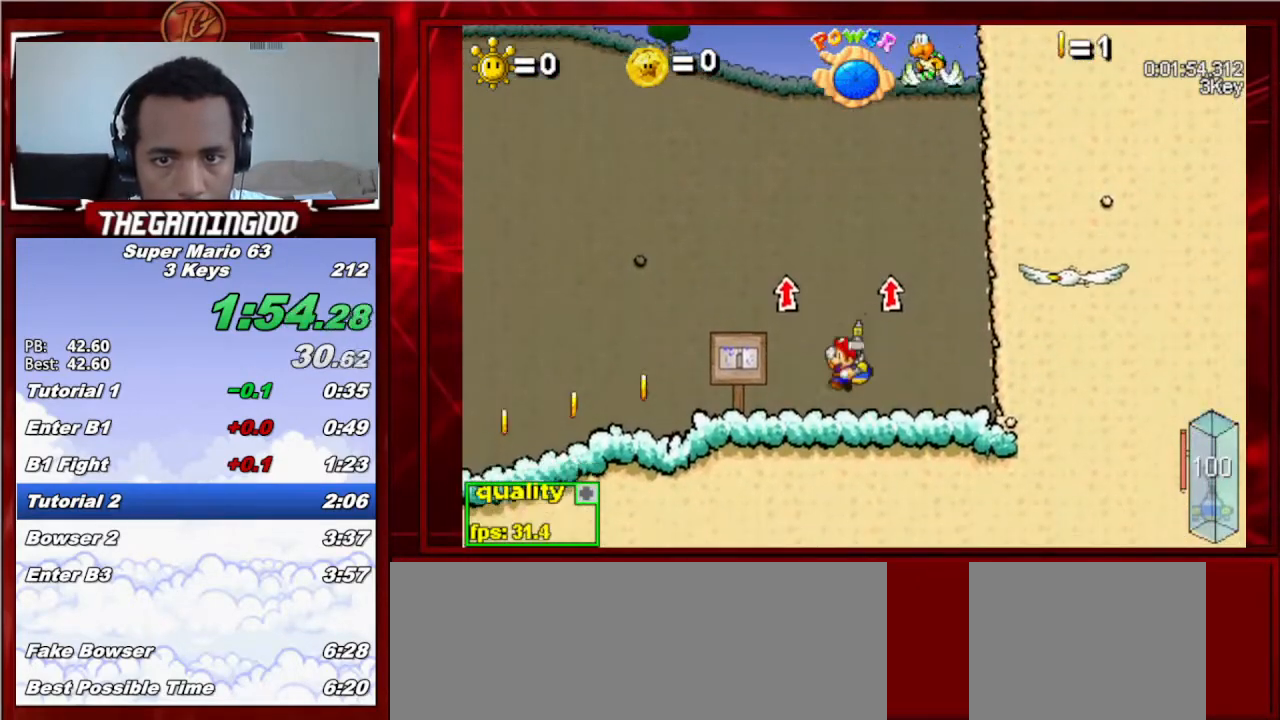
{"keys": ["c", "up"], "events": [[200, "up", "down"]]}
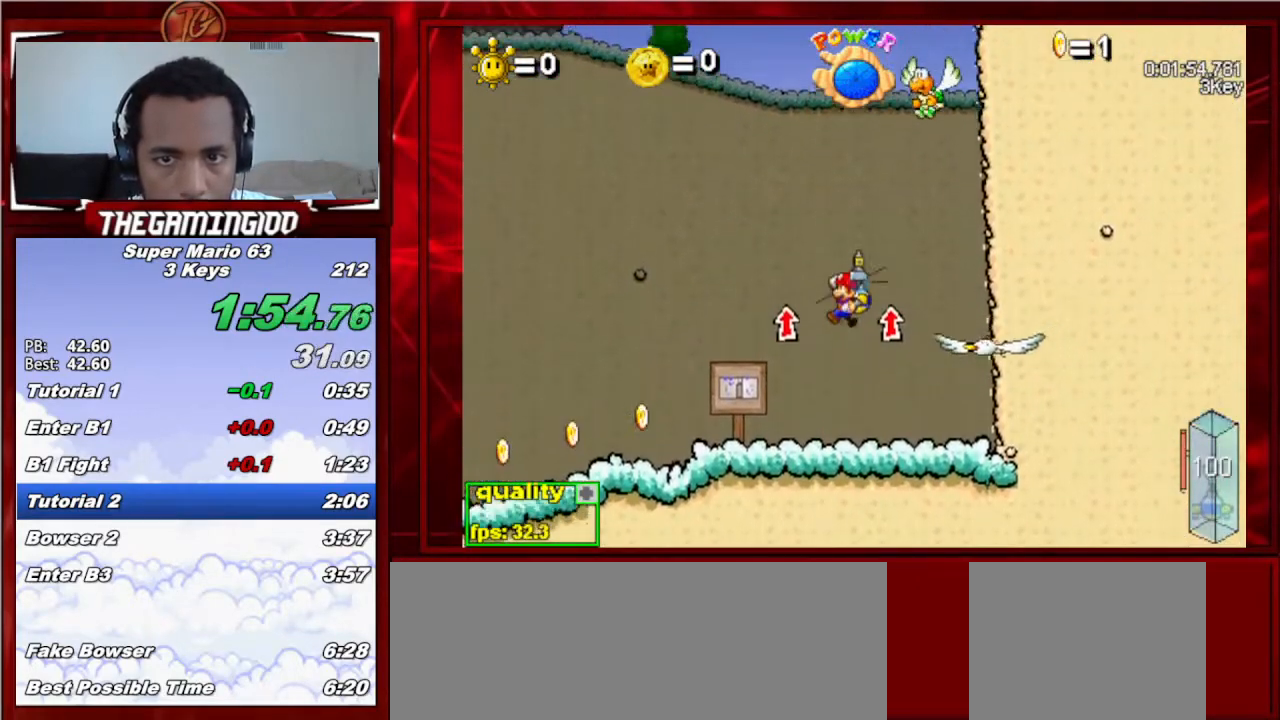
{"keys": ["c", "right", "up"], "events": [[67, "right", "down"]]}
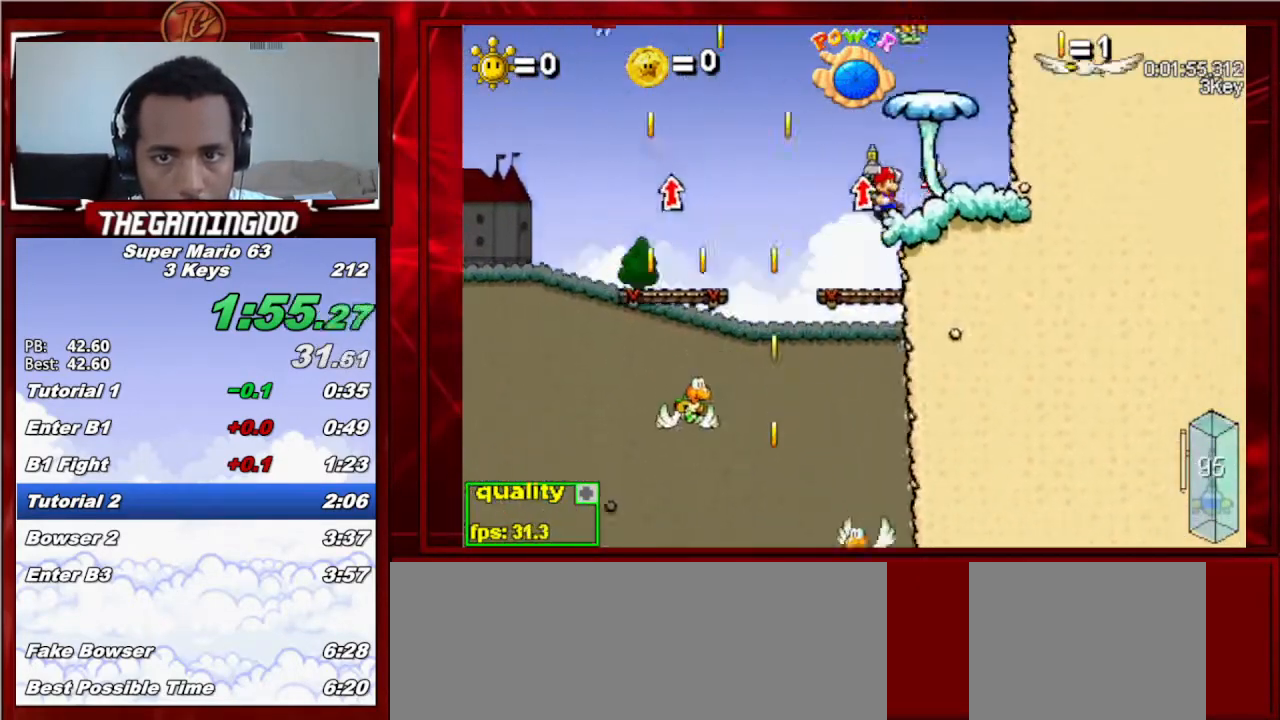
{"keys": ["c", "right", "up"], "events": []}
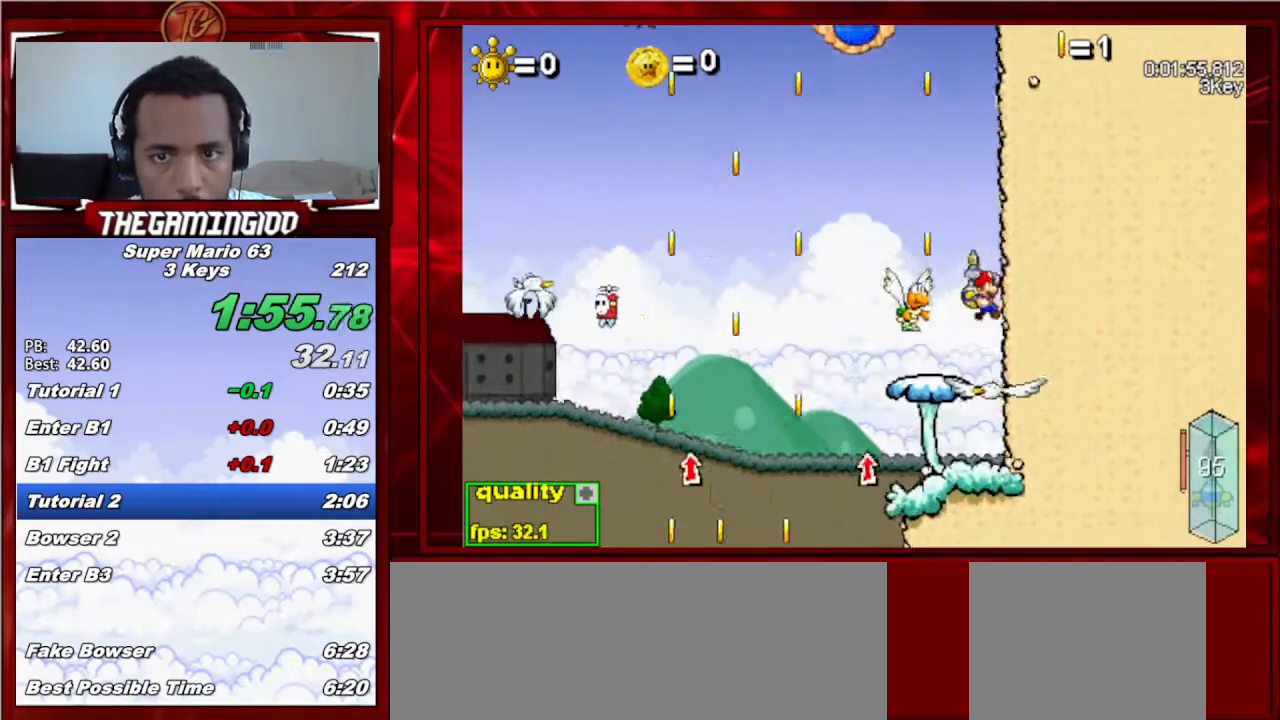
{"keys": ["c", "up"], "events": [[167, "left", "down"], [167, "right", "up"], [400, "left", "up"]]}
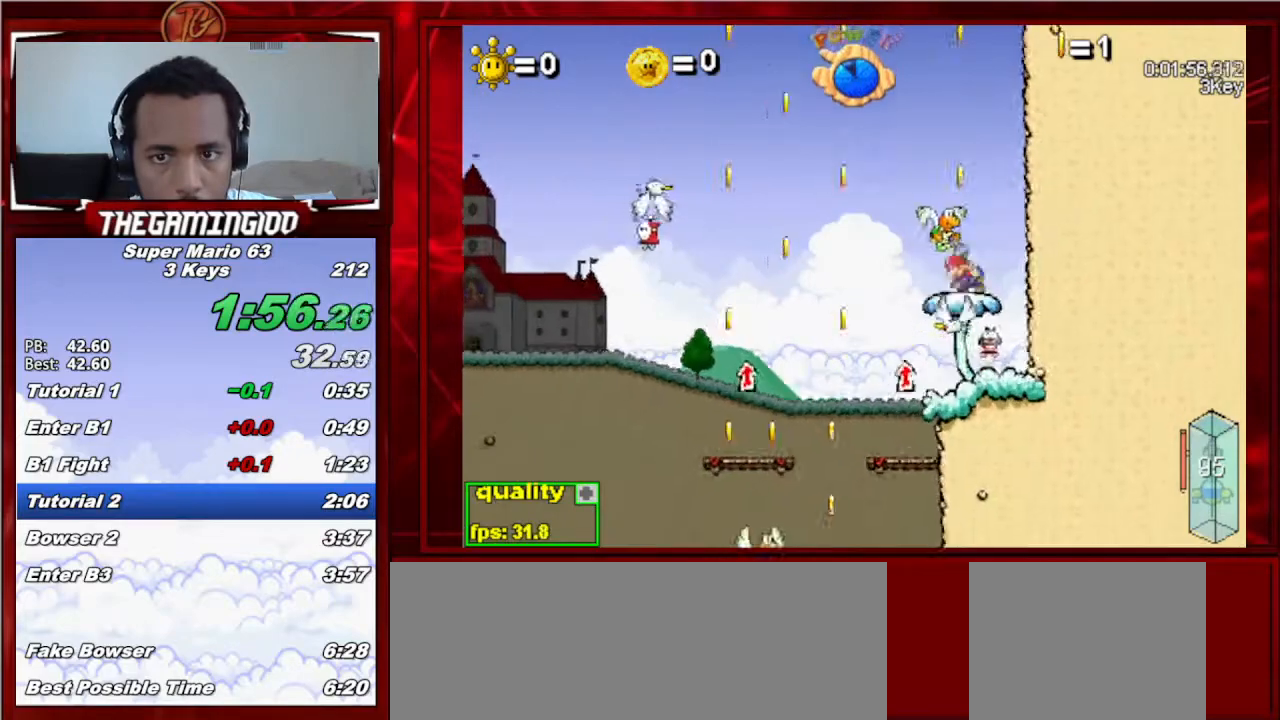
{"keys": ["c", "left", "up"], "events": [[367, "right", "down"], [467, "left", "down"], [467, "right", "up"]]}
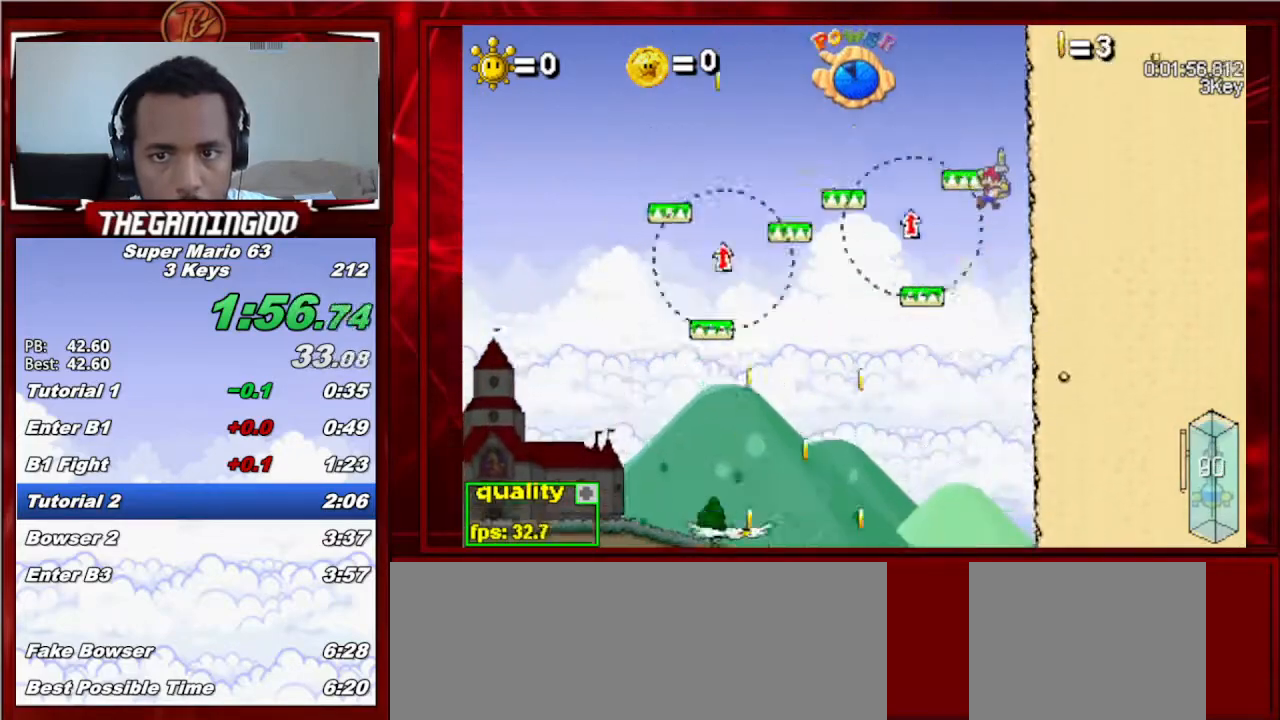
{"keys": ["c", "up"], "events": [[500, "left", "up"]]}
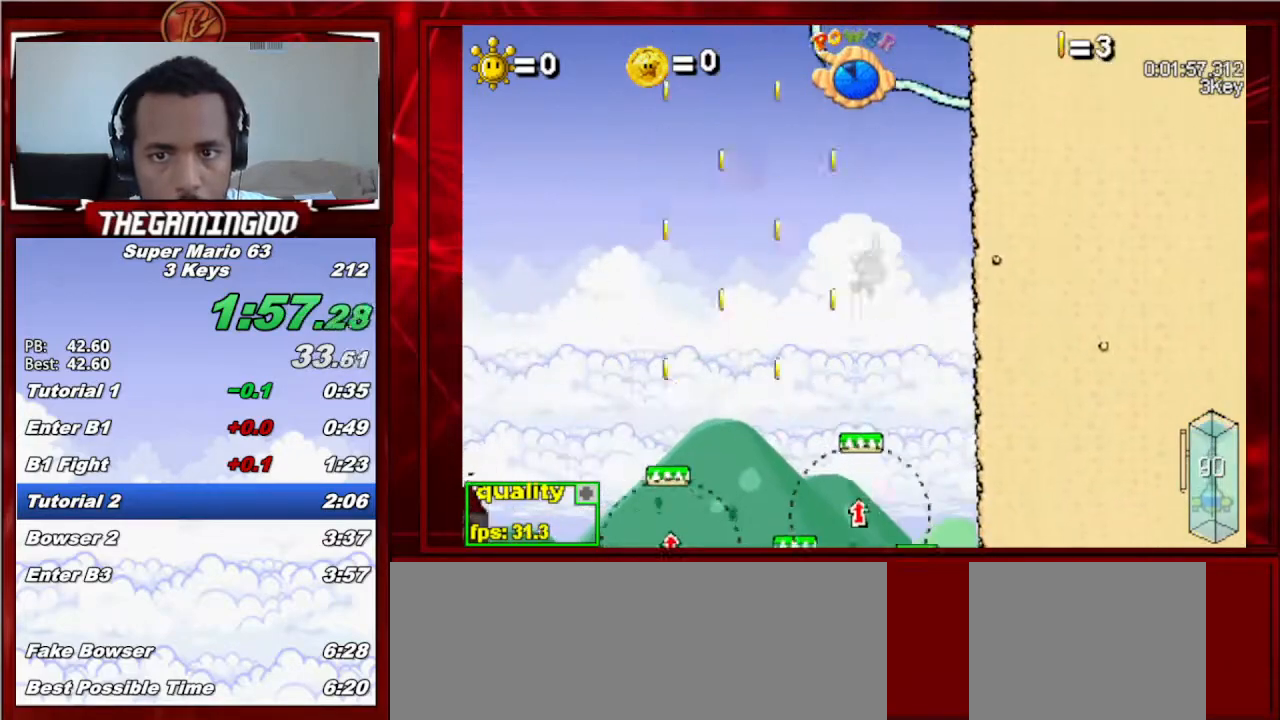
{"keys": ["c"], "events": [[100, "right", "down"], [300, "up", "up"], [433, "right", "up"]]}
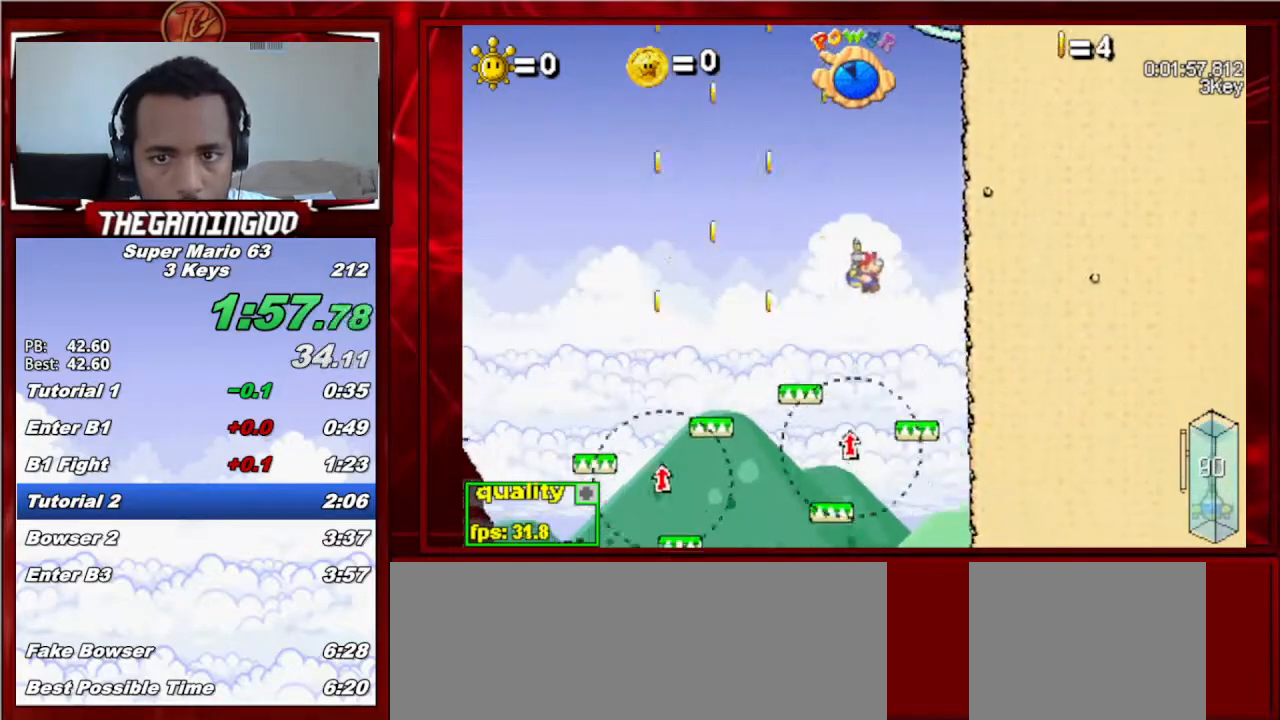
{"keys": ["c"], "events": [[133, "left", "down"], [267, "left", "up"]]}
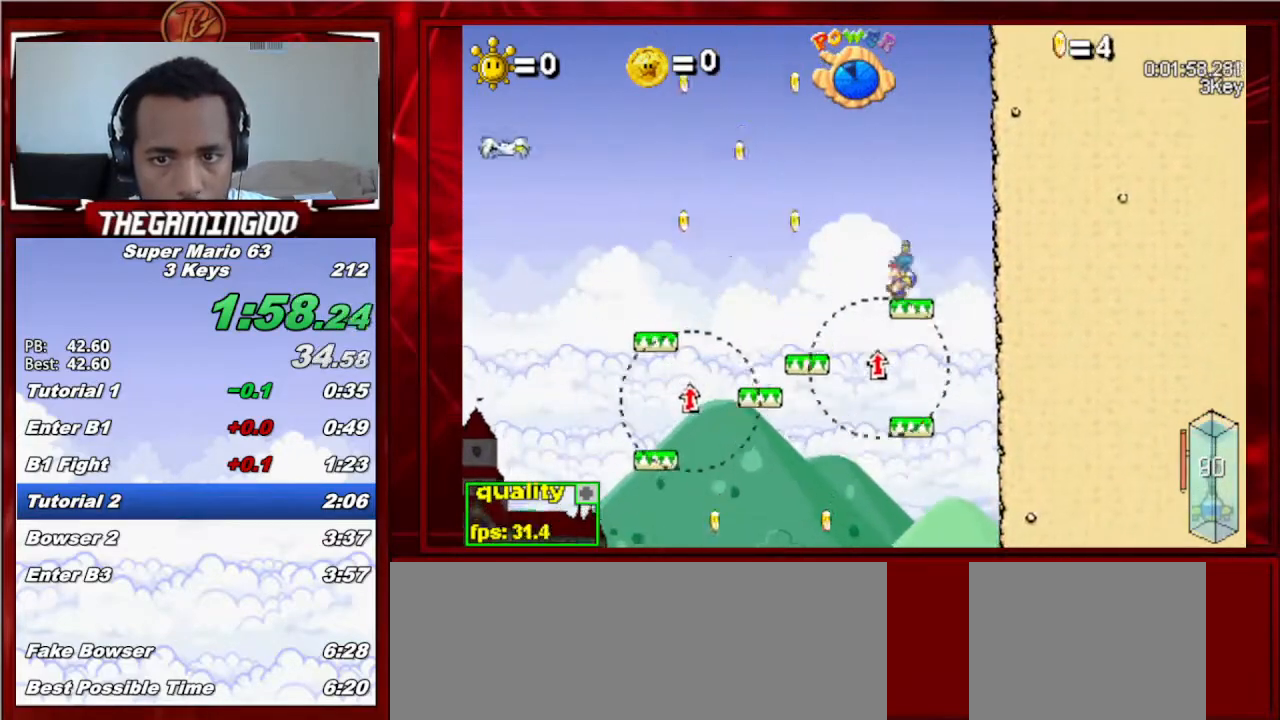
{"keys": ["c", "up"], "events": [[467, "up", "down"]]}
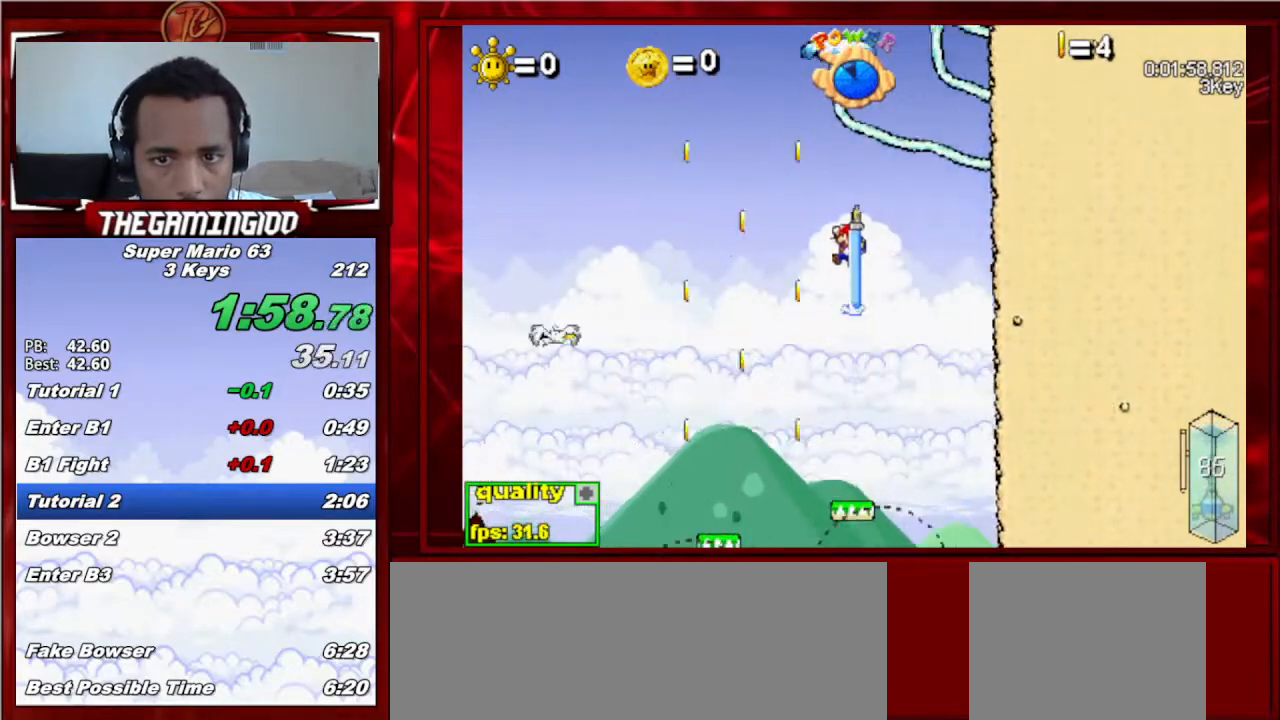
{"keys": ["c", "right", "up"], "events": [[167, "right", "down"], [300, "left", "down"], [300, "right", "up"], [433, "left", "up"], [433, "right", "down"]]}
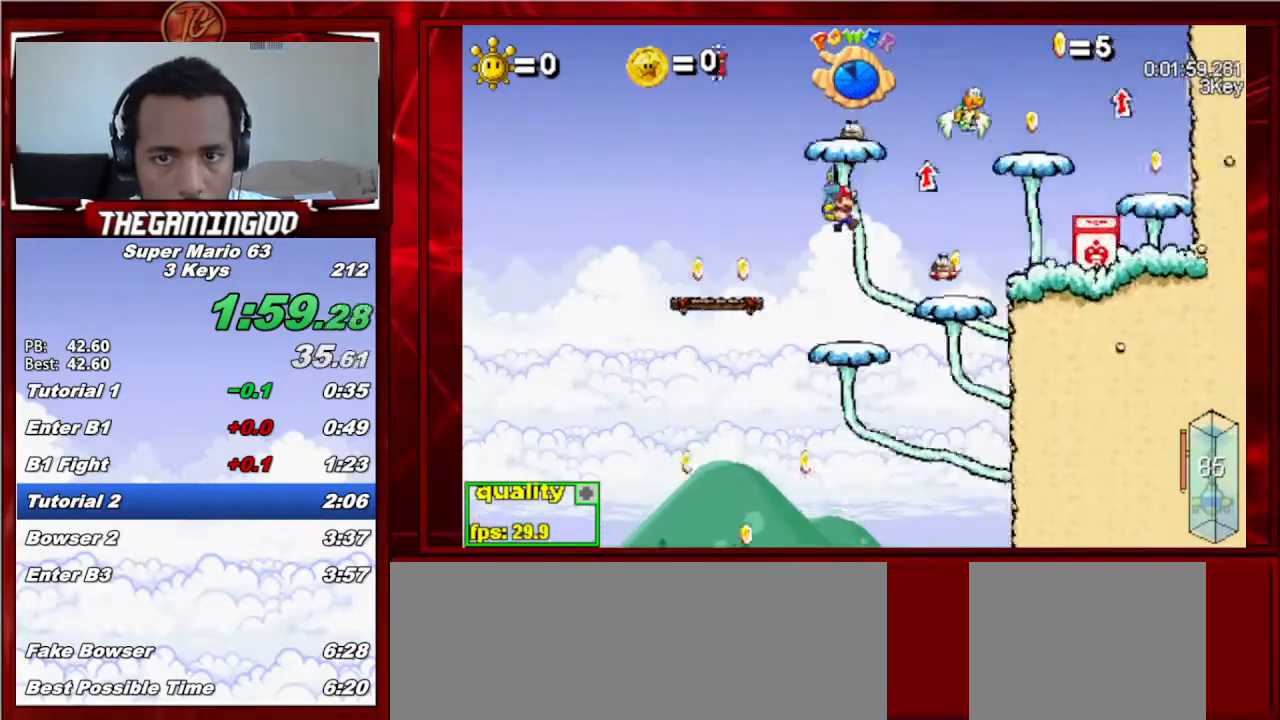
{"keys": ["c", "up"], "events": [[467, "left", "down"], [467, "right", "up"], [500, "left", "up"]]}
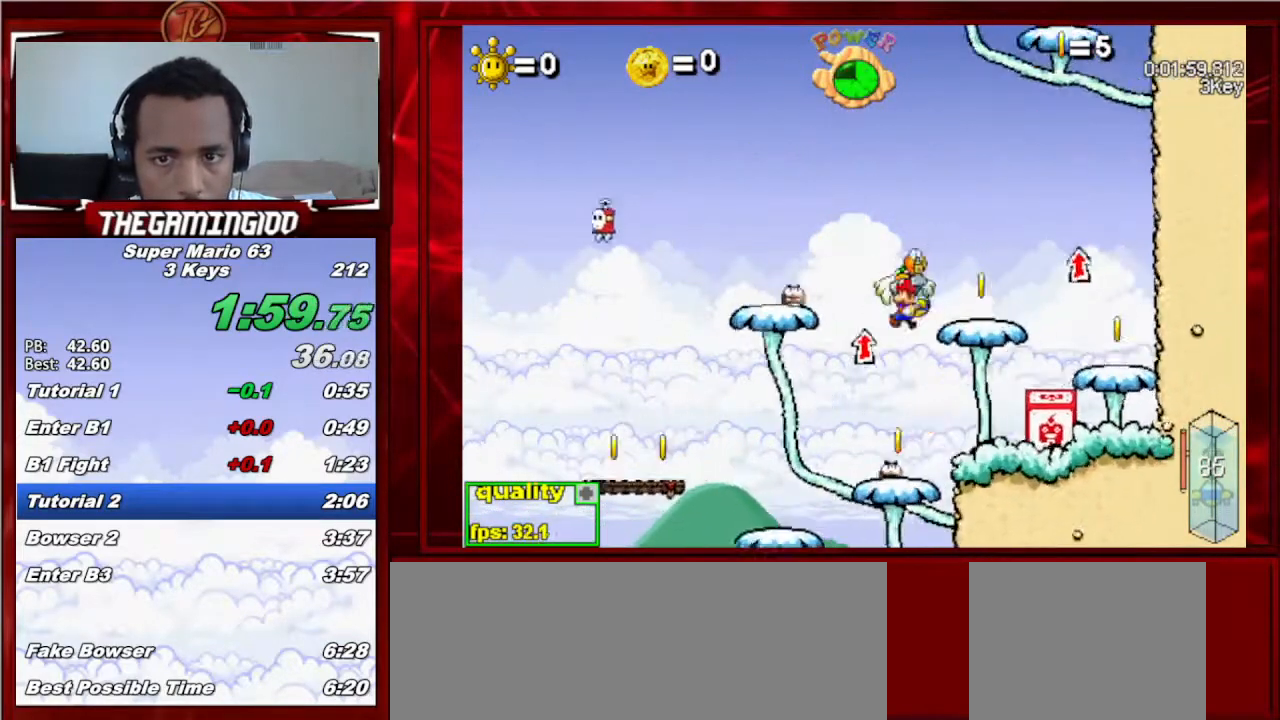
{"keys": ["c", "left", "up"], "events": [[33, "right", "down"], [233, "left", "down"], [233, "right", "up"]]}
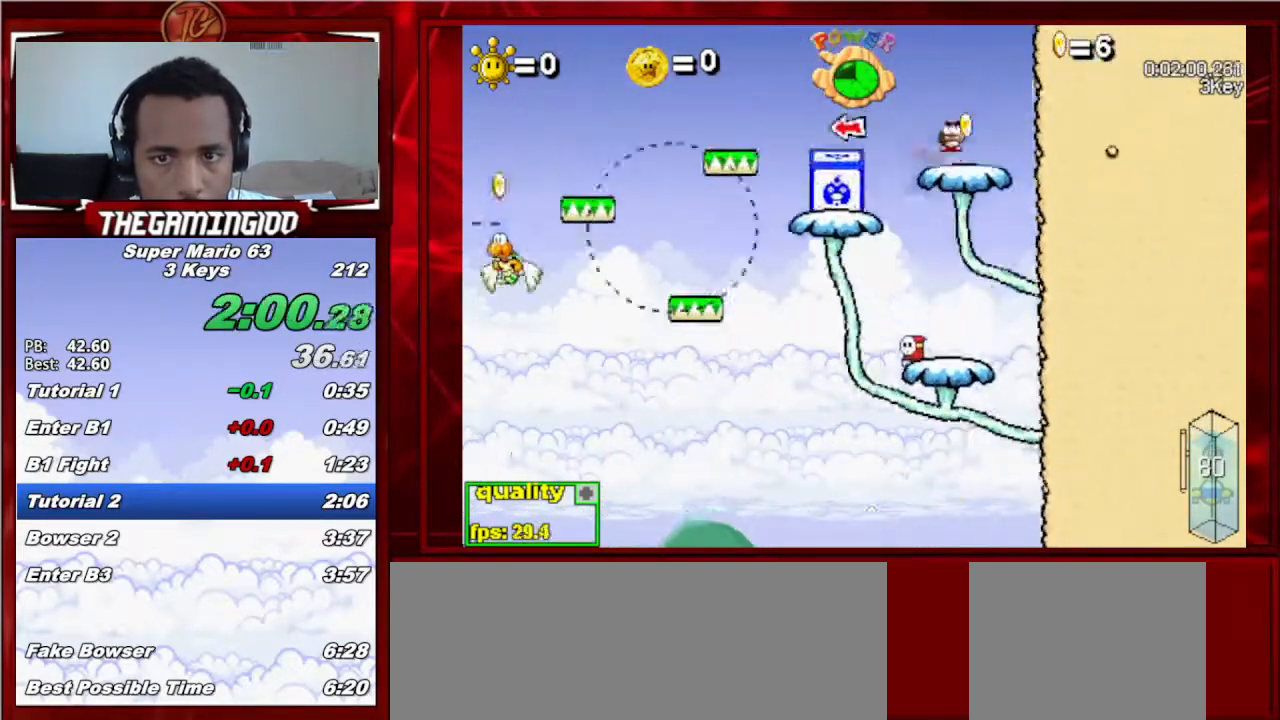
{"keys": ["c", "left", "up"], "events": []}
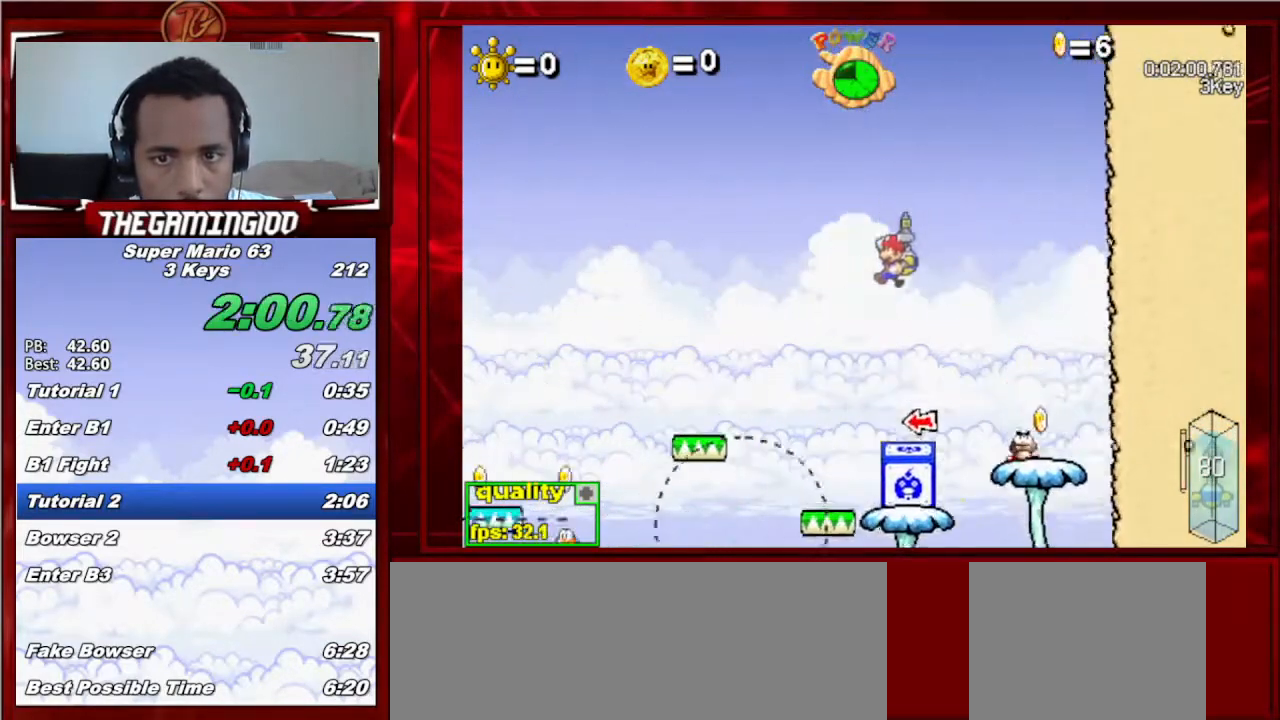
{"keys": ["right"], "events": [[67, "left", "up"], [67, "up", "up"], [167, "right", "down"], [300, "c", "up"]]}
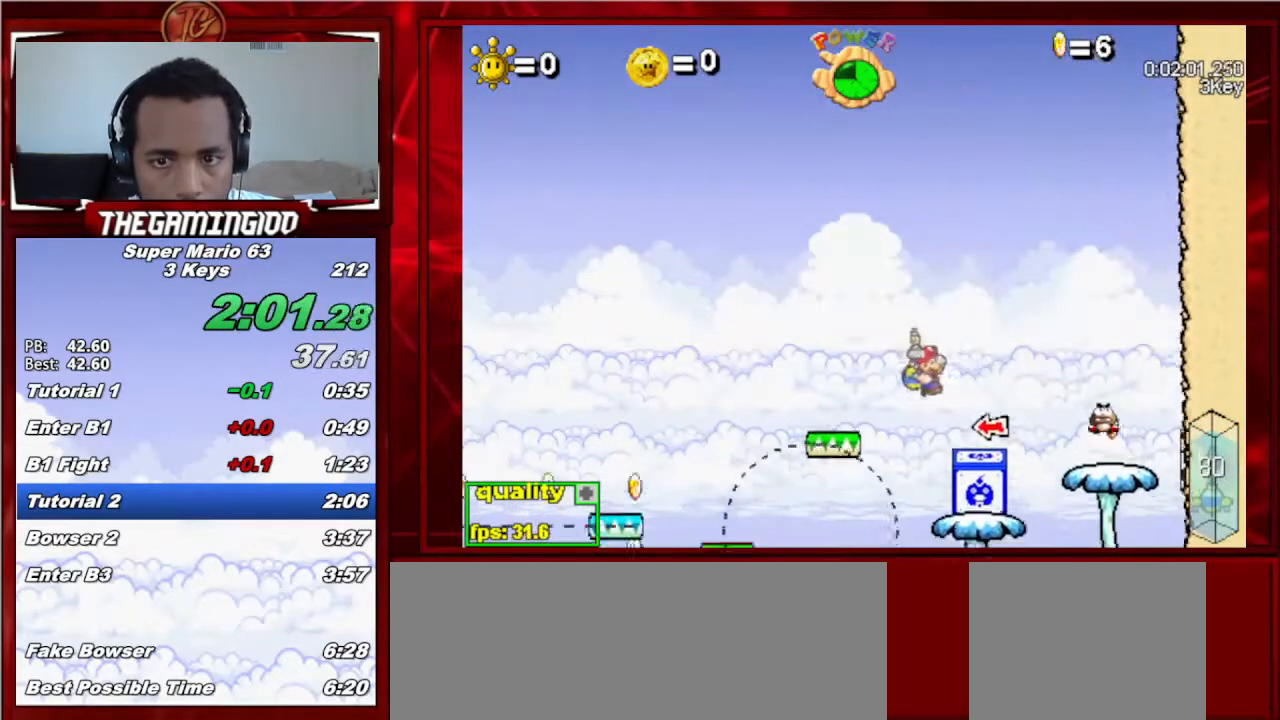
{"keys": ["c"], "events": [[100, "left", "down"], [200, "left", "up"], [200, "right", "up"], [333, "c", "down"]]}
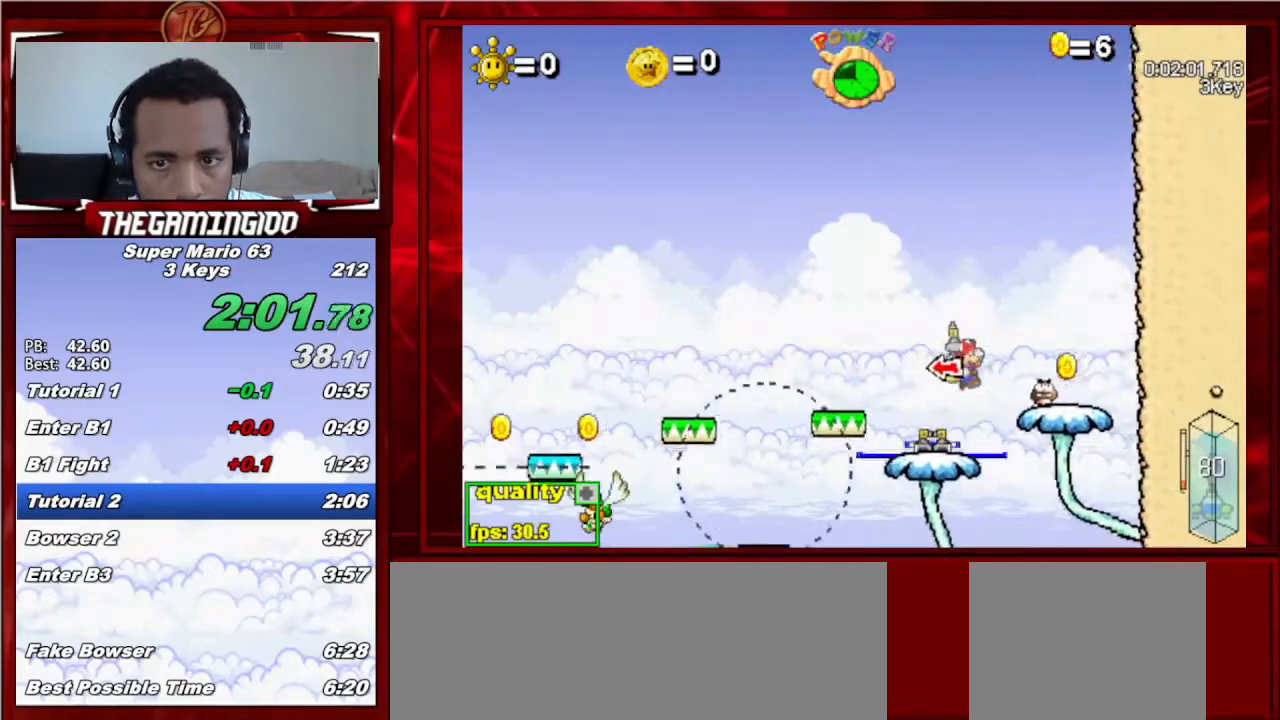
{"keys": ["right"], "events": [[67, "left", "down"], [167, "c", "up"], [400, "left", "up"], [500, "right", "down"]]}
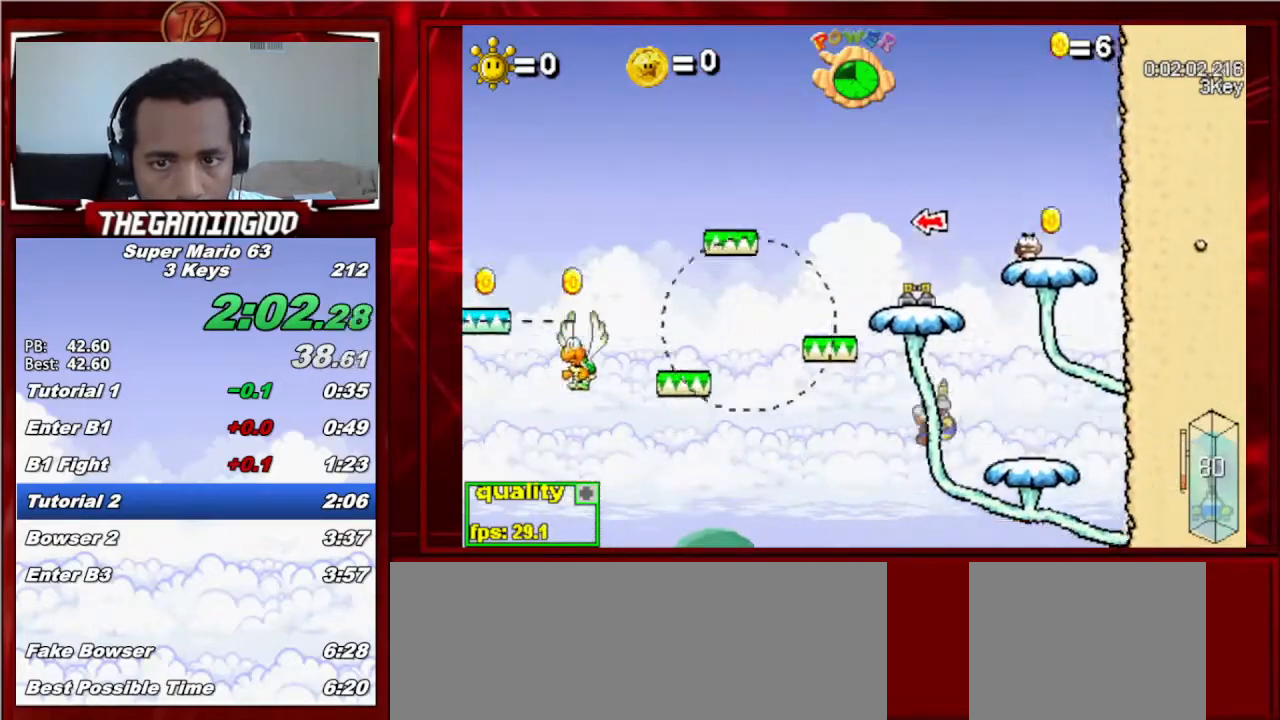
{"keys": [], "events": [[267, "right", "up"], [367, "left", "down"], [467, "left", "up"]]}
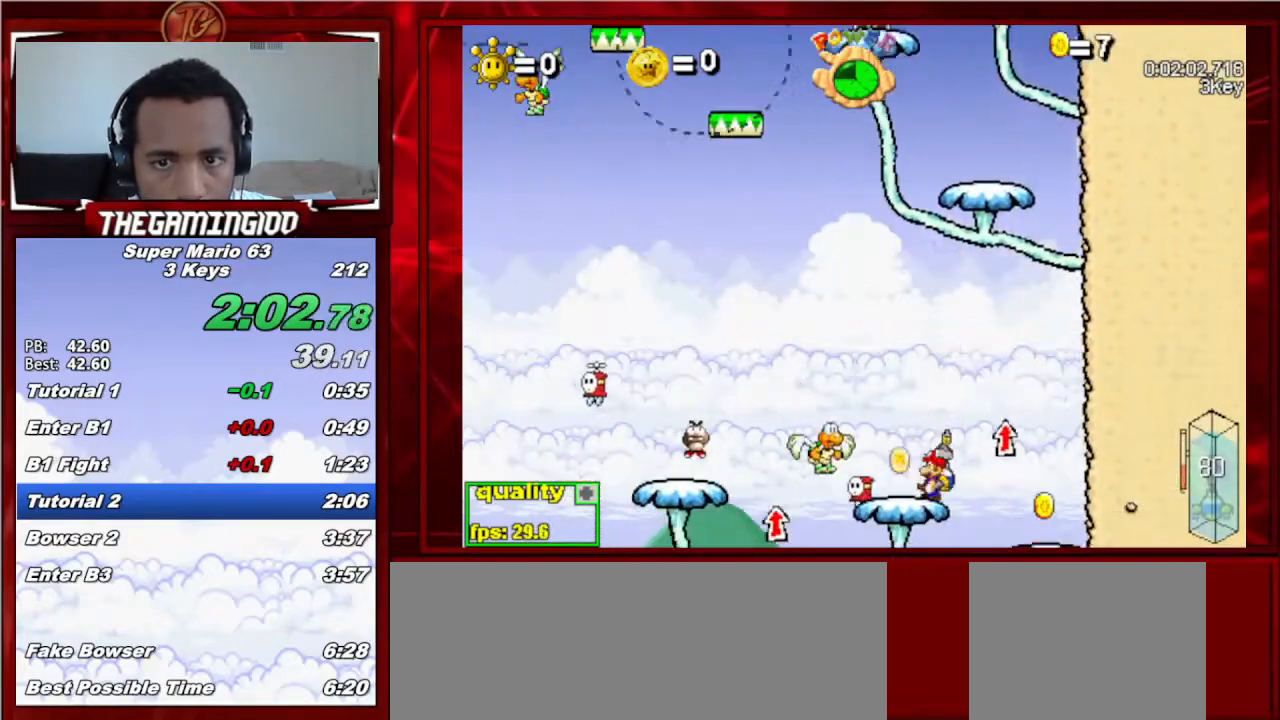
{"keys": ["c"], "events": [[233, "left", "down"], [300, "c", "down"], [333, "left", "up"]]}
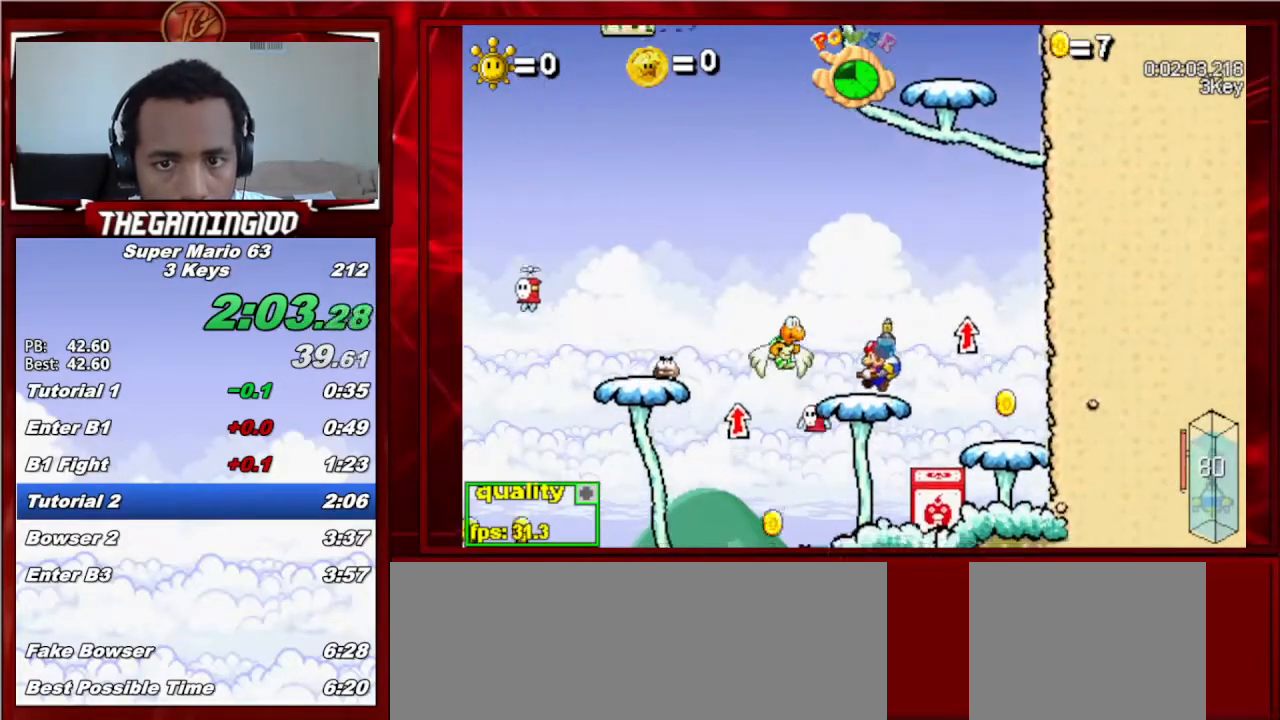
{"keys": ["left", "up"], "events": [[233, "left", "down"], [300, "left", "up"], [433, "c", "up"], [433, "left", "down"], [433, "up", "down"]]}
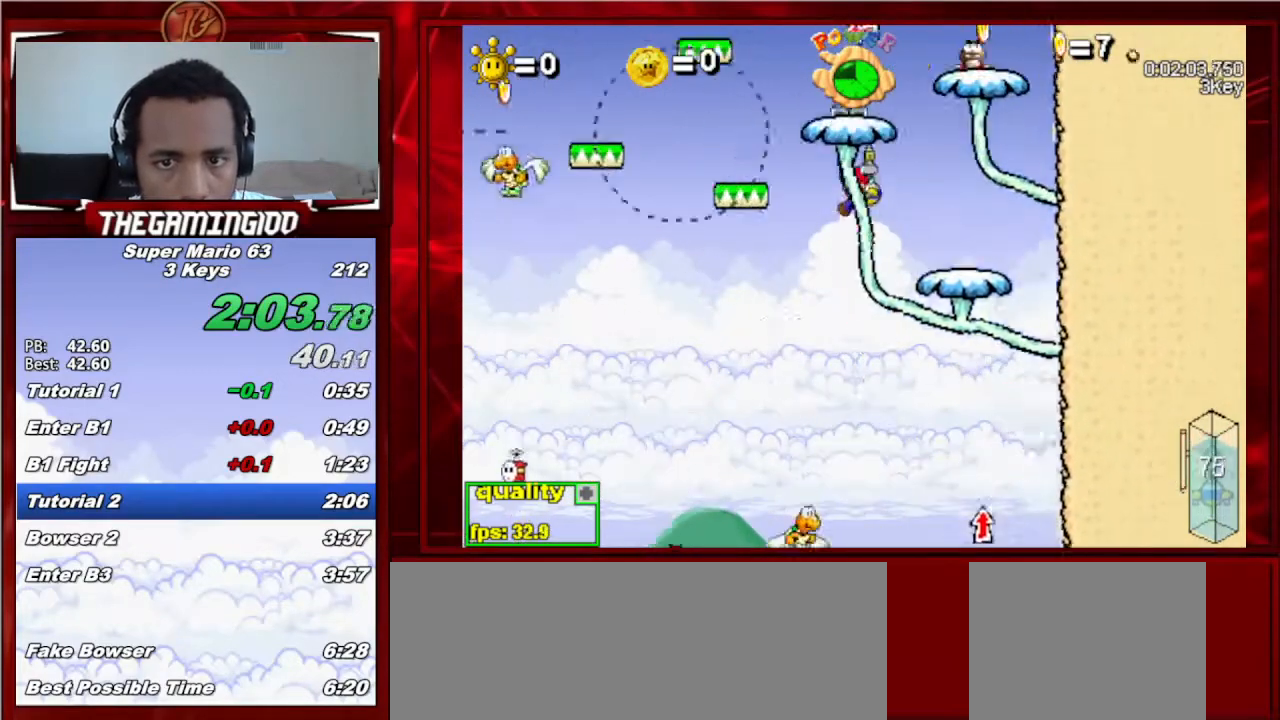
{"keys": ["c", "up"], "events": [[167, "left", "up"], [167, "shift_l", "down"], [267, "c", "down"], [300, "right", "down"], [367, "shift_l", "up"], [467, "right", "up"]]}
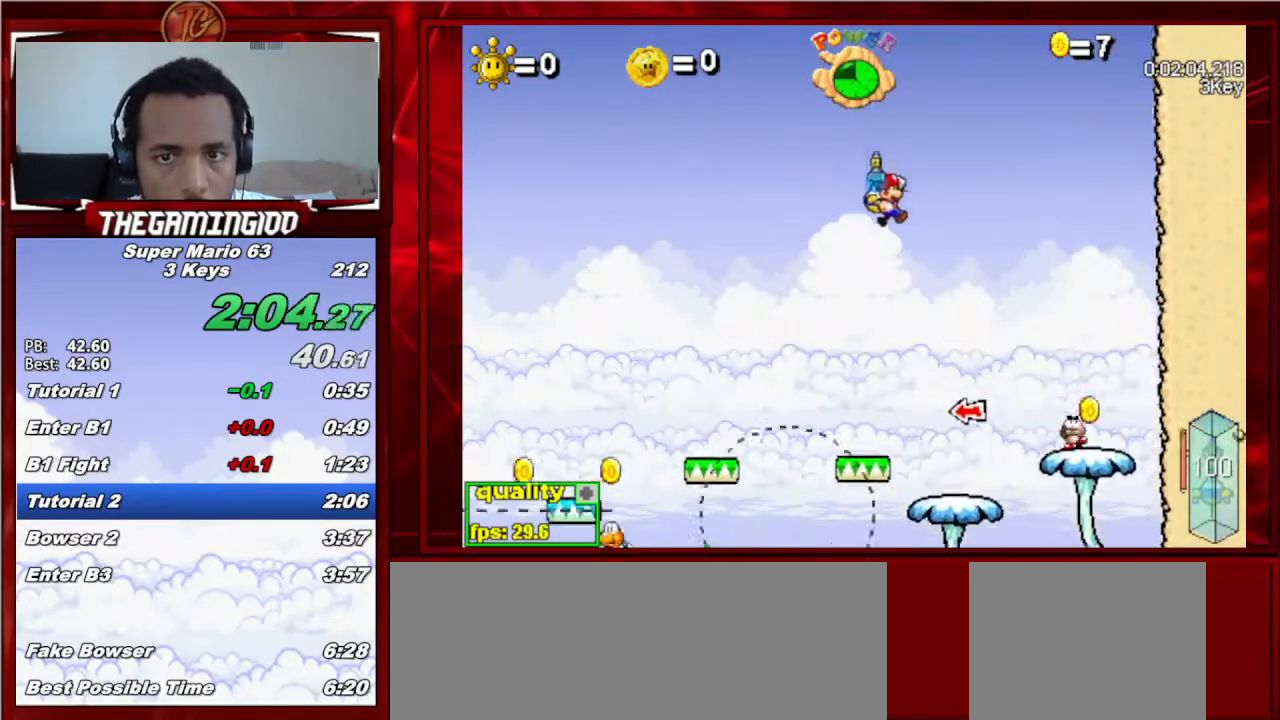
{"keys": ["c", "right", "up"], "events": [[67, "left", "down"], [467, "left", "up"], [467, "right", "down"]]}
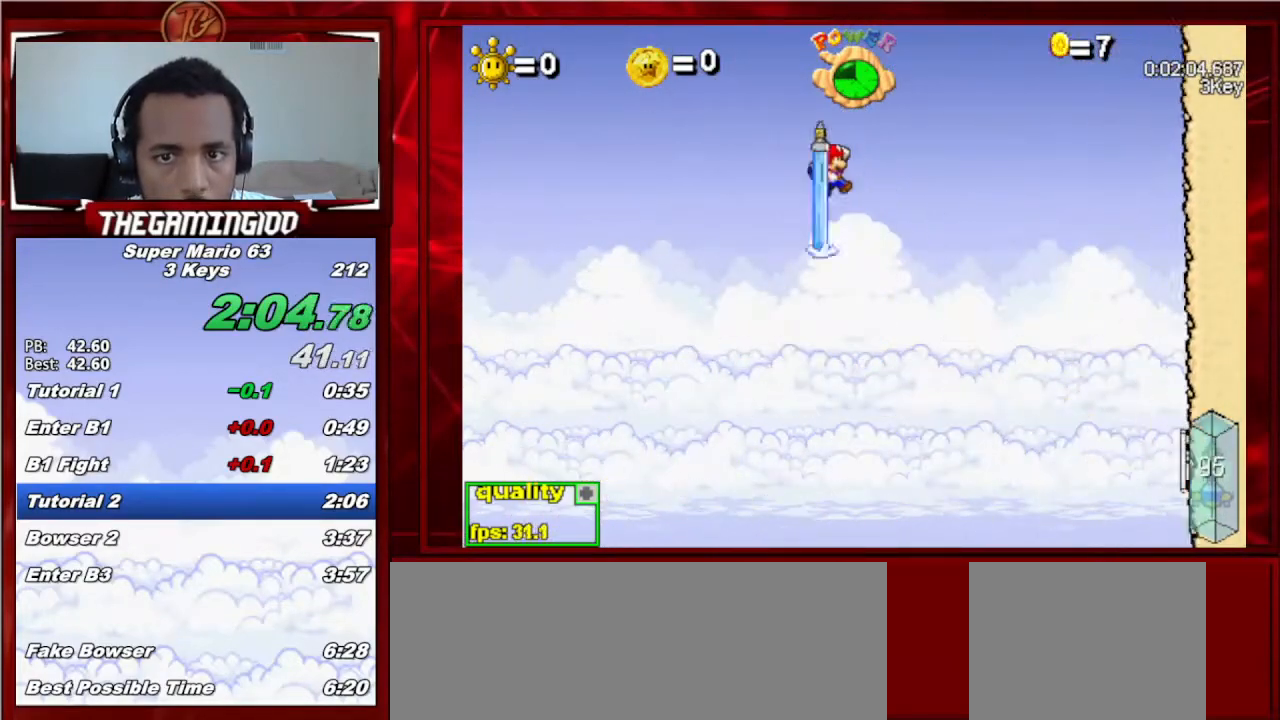
{"keys": ["c", "up"], "events": [[100, "right", "up"]]}
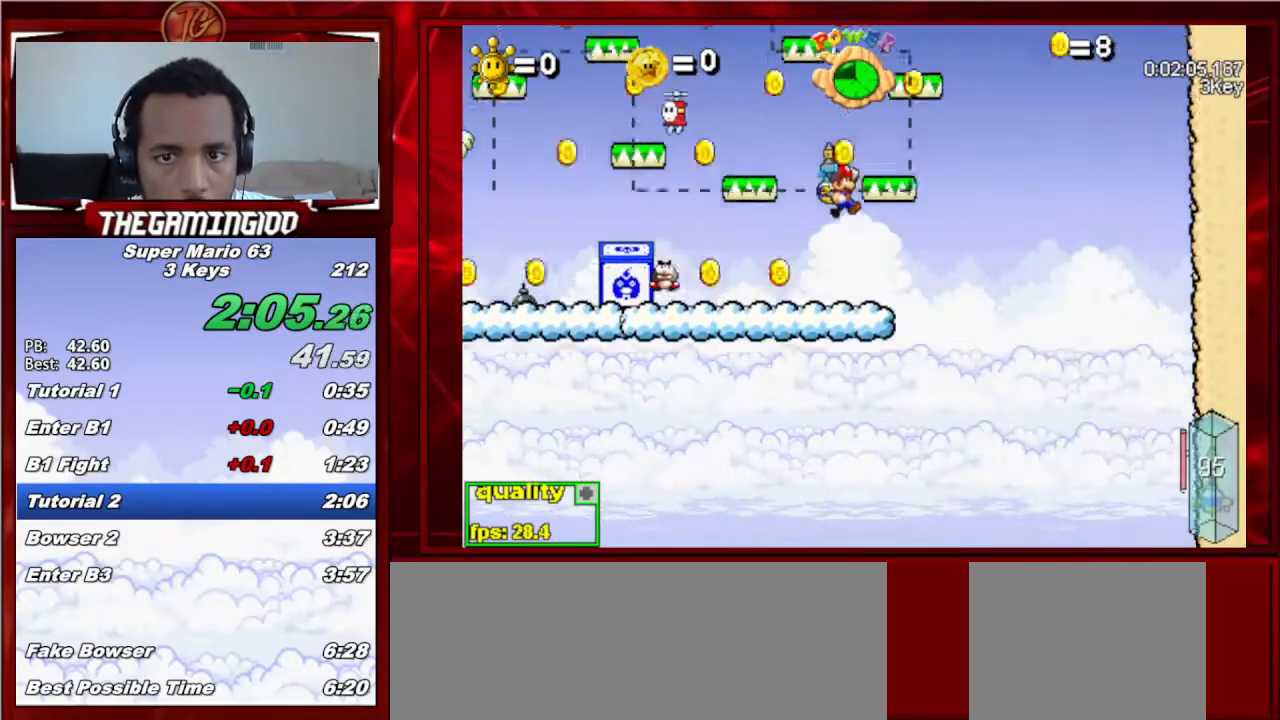
{"keys": ["c"], "events": [[467, "up", "up"]]}
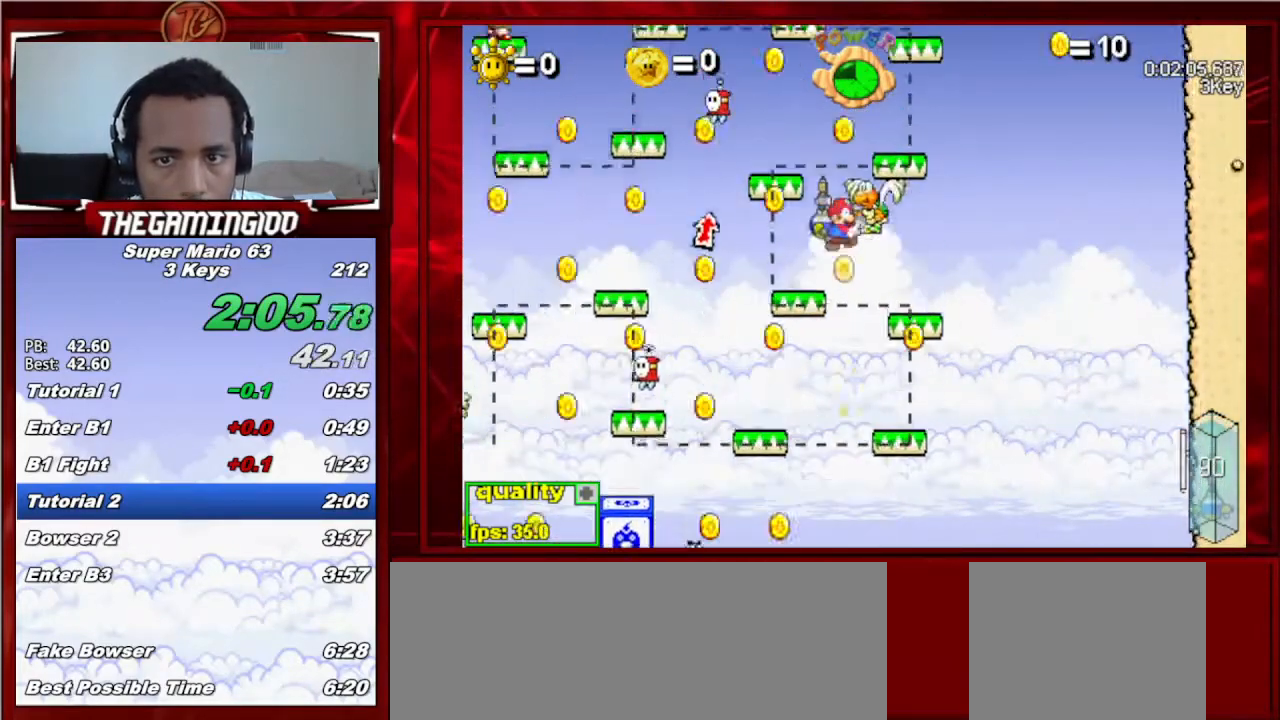
{"keys": ["c", "right"], "events": [[167, "right", "down"]]}
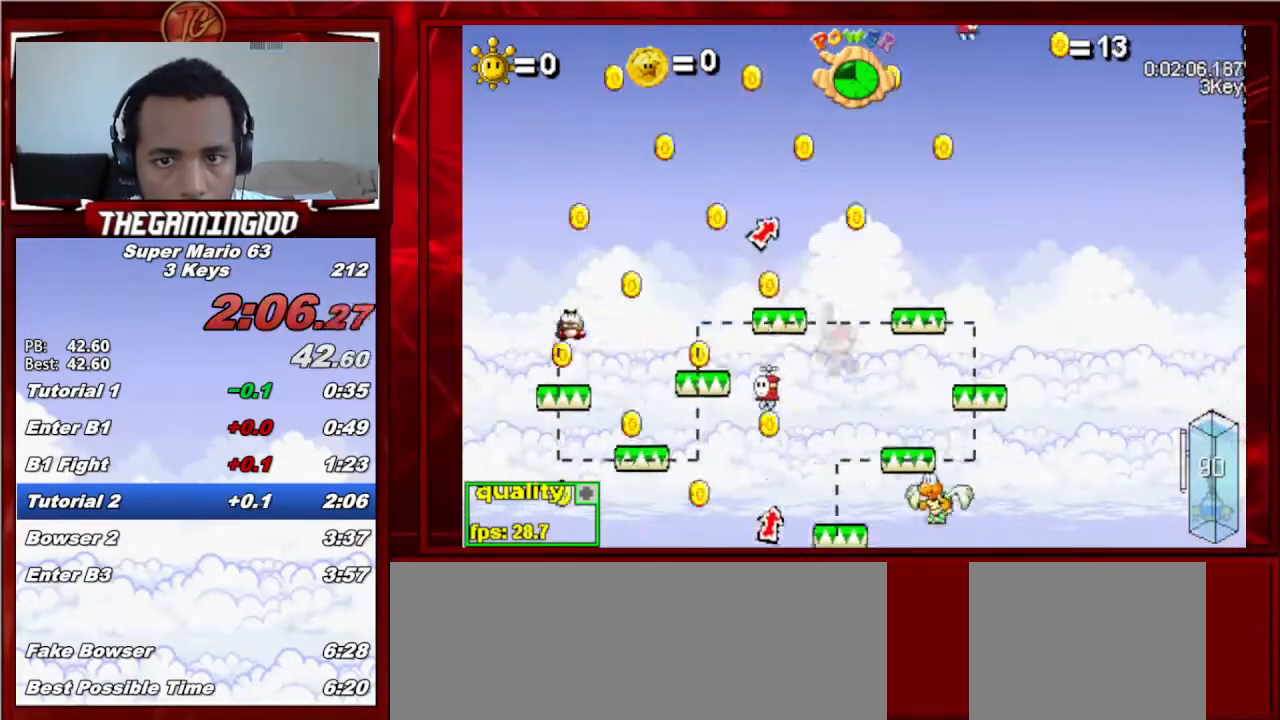
{"keys": ["c"], "events": [[300, "left", "down"], [300, "right", "up"], [500, "left", "up"]]}
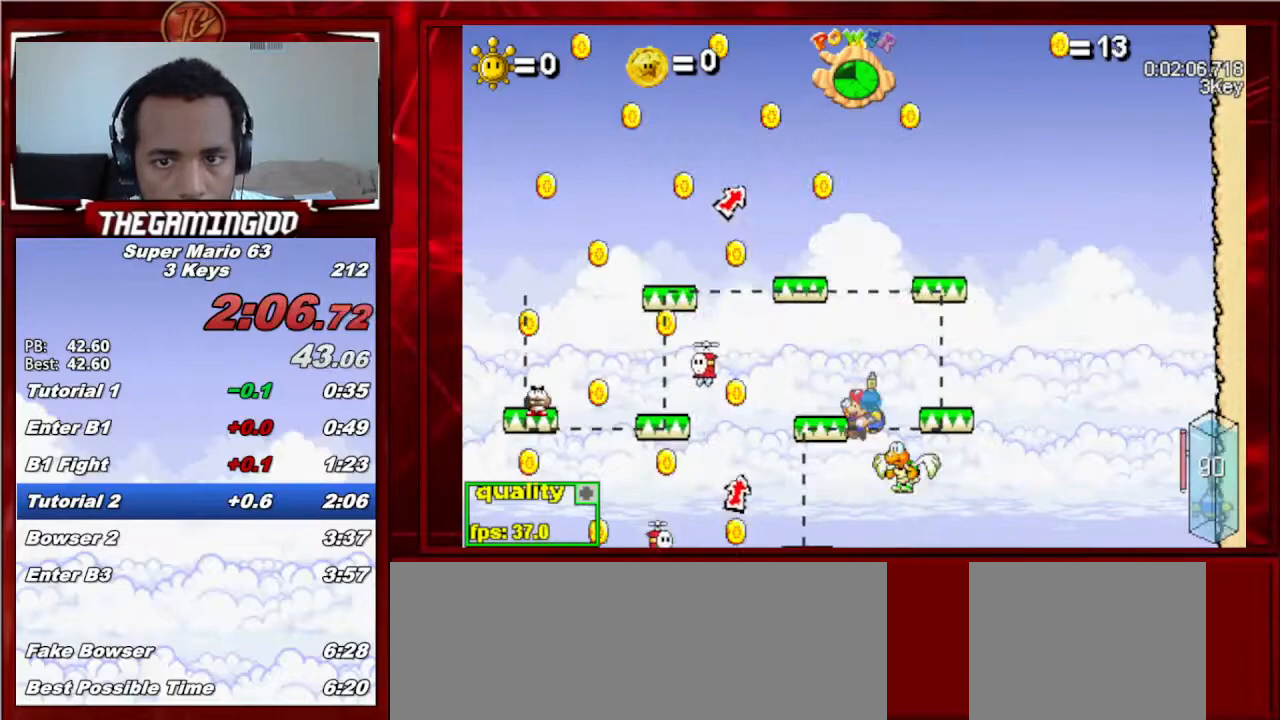
{"keys": ["c", "right"], "events": [[67, "right", "down"], [67, "up", "down"], [433, "up", "up"]]}
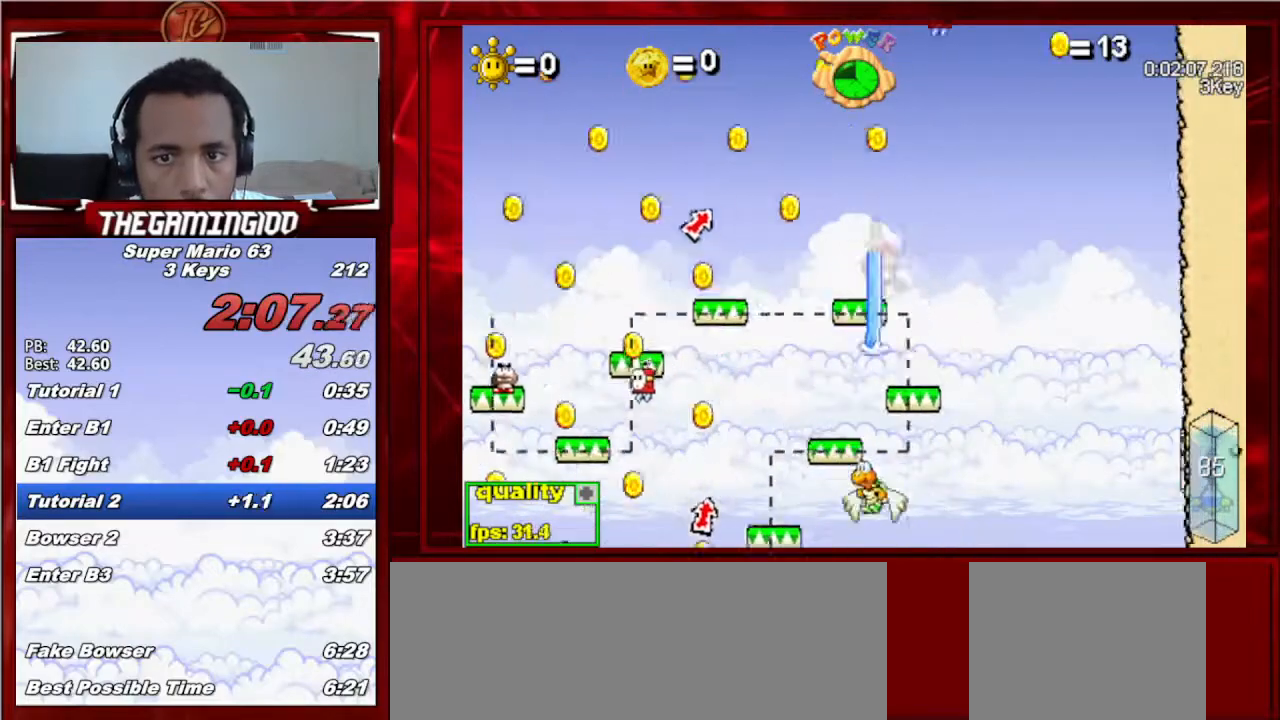
{"keys": ["c", "right", "up"], "events": [[33, "up", "down"]]}